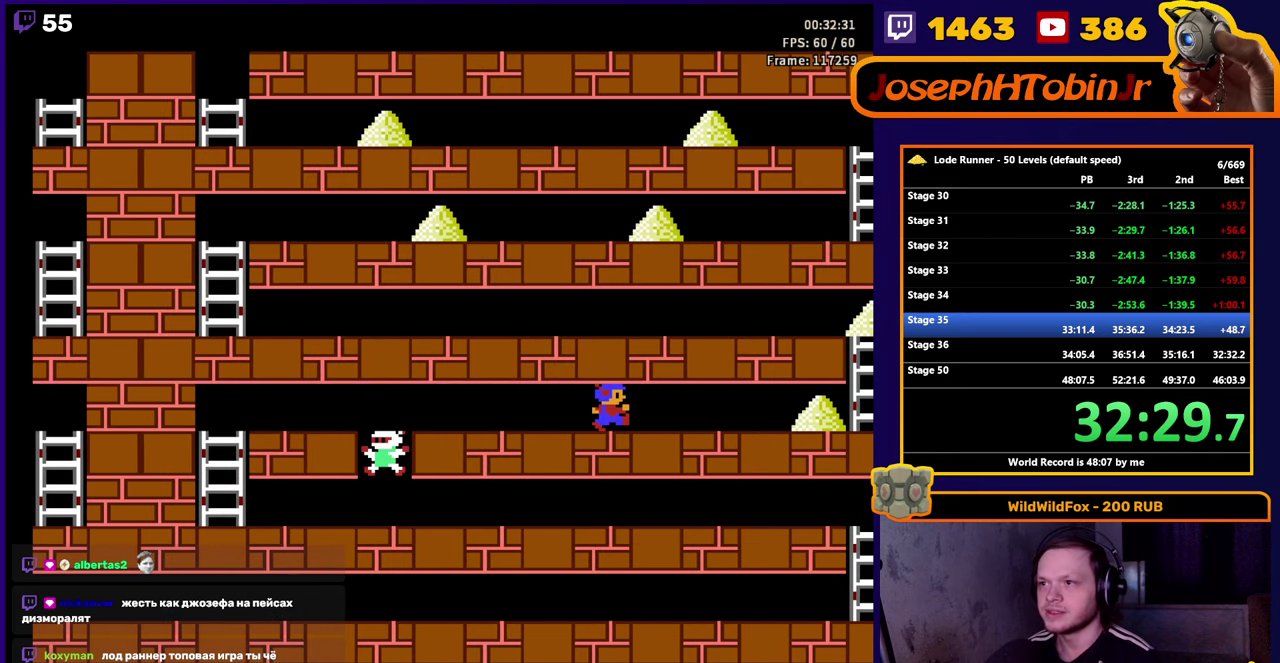
Gameplay with a controller (Nintendo layout); each line is a JSON object with the inputs held at the frame after it. "events" lists button and stick changes between this image and that frame as [ms after this image, input, new state], when the widget could be followed in between. Not read: L3 R3.
{"buttons": ["DPAD_RIGHT"], "events": []}
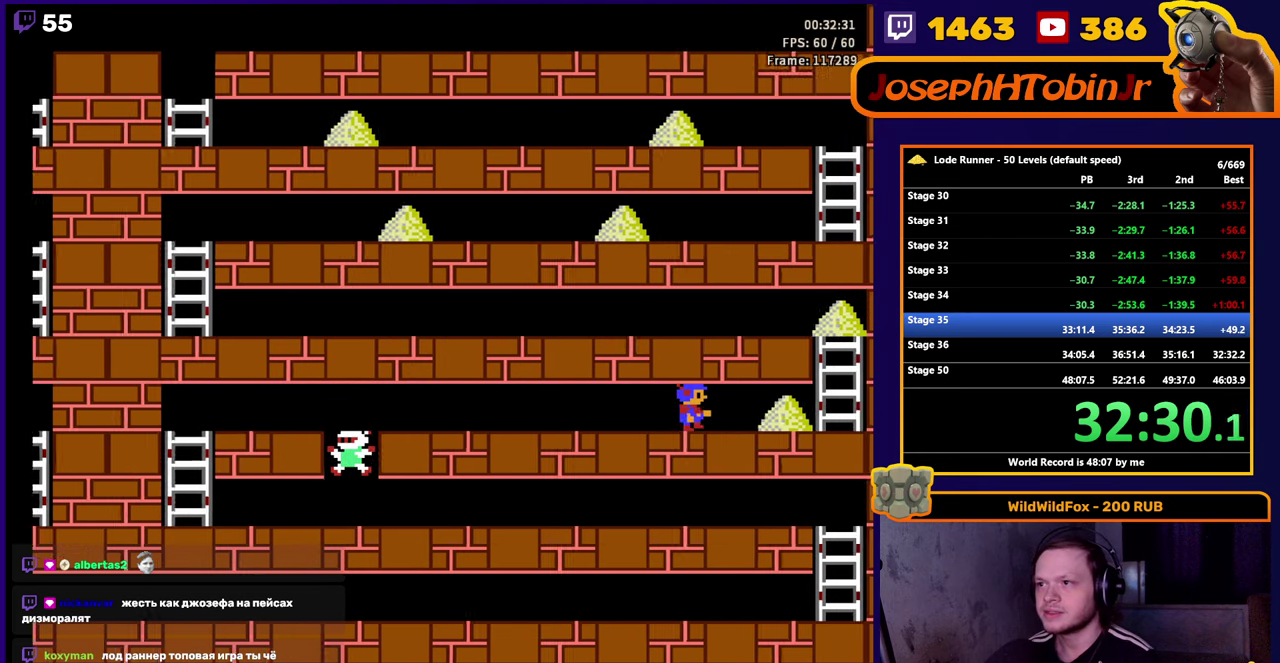
{"buttons": ["DPAD_RIGHT"], "events": []}
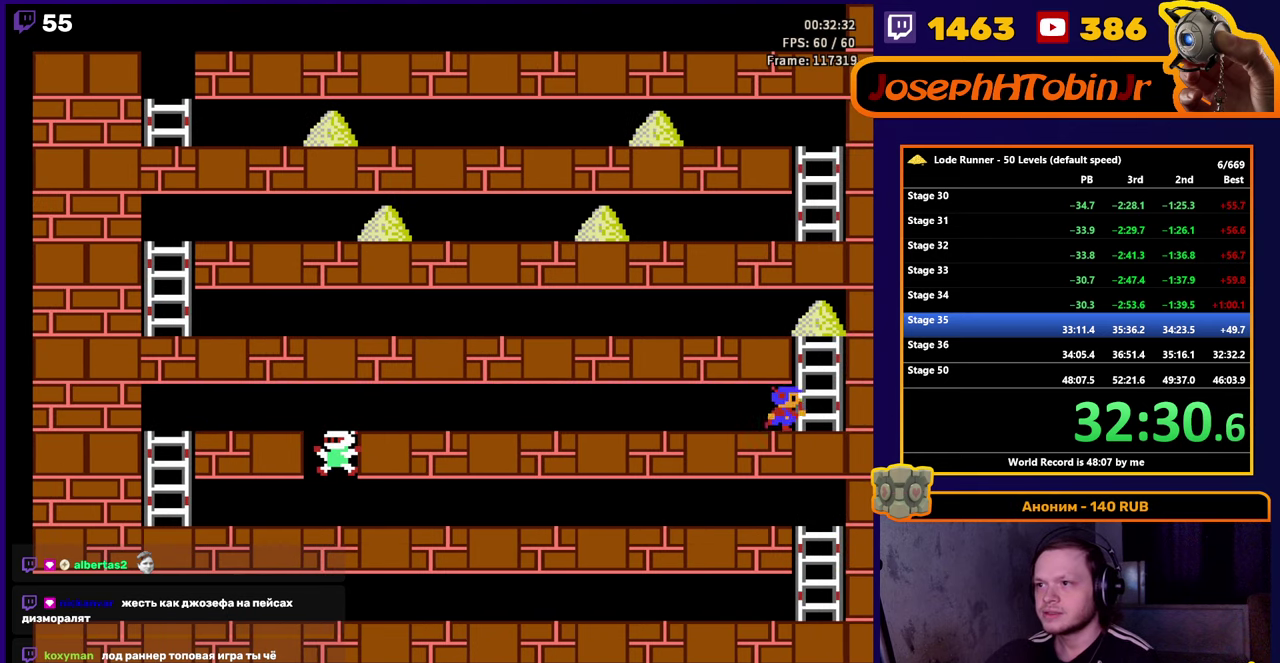
{"buttons": ["DPAD_UP"], "events": [[33, "DPAD_UP", "down"], [133, "DPAD_RIGHT", "up"]]}
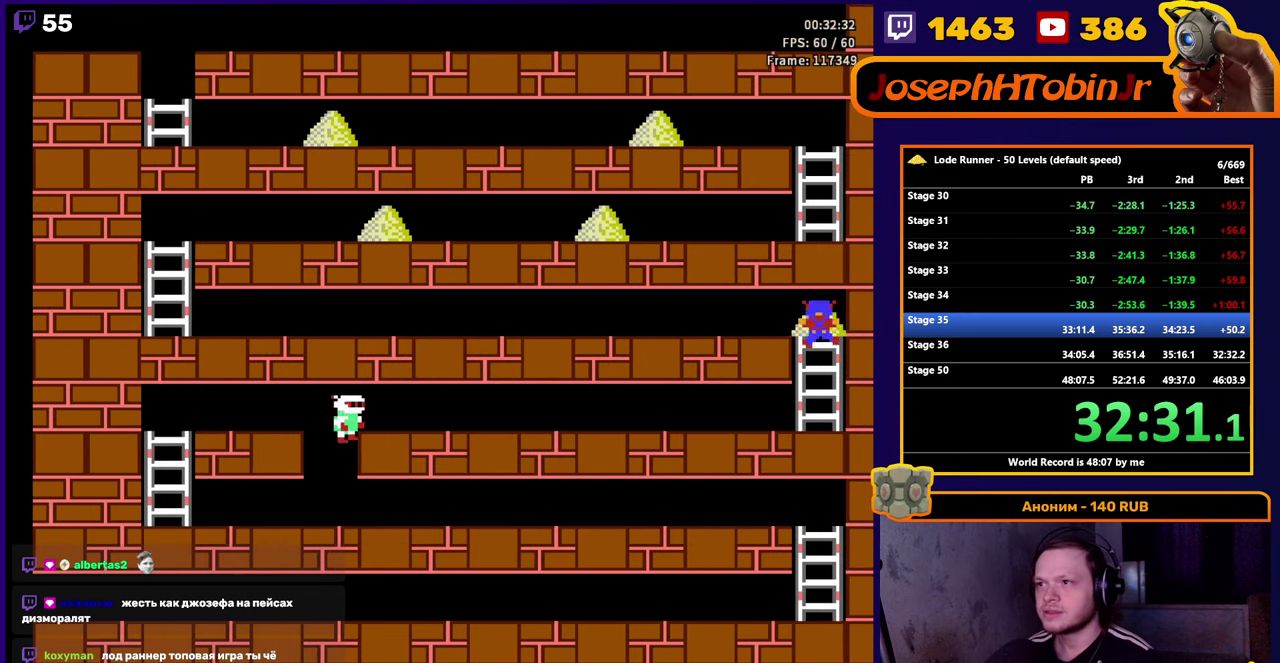
{"buttons": ["DPAD_LEFT"], "events": [[33, "DPAD_LEFT", "down"], [33, "DPAD_UP", "up"]]}
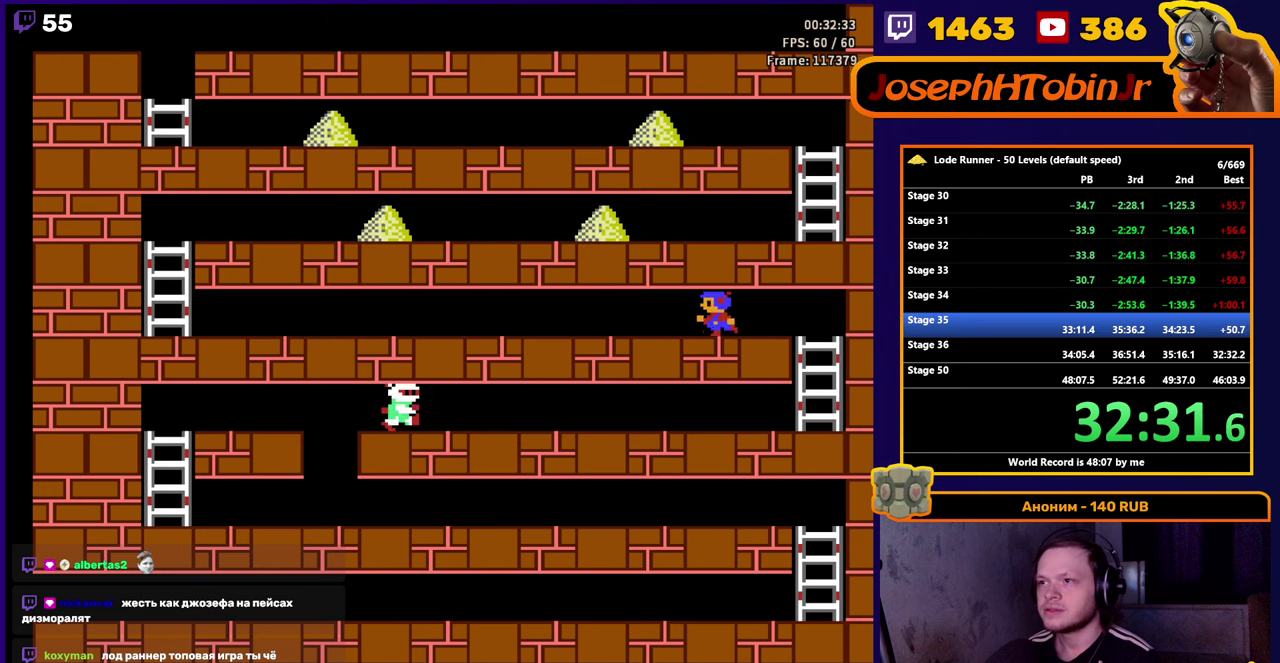
{"buttons": ["DPAD_LEFT"], "events": []}
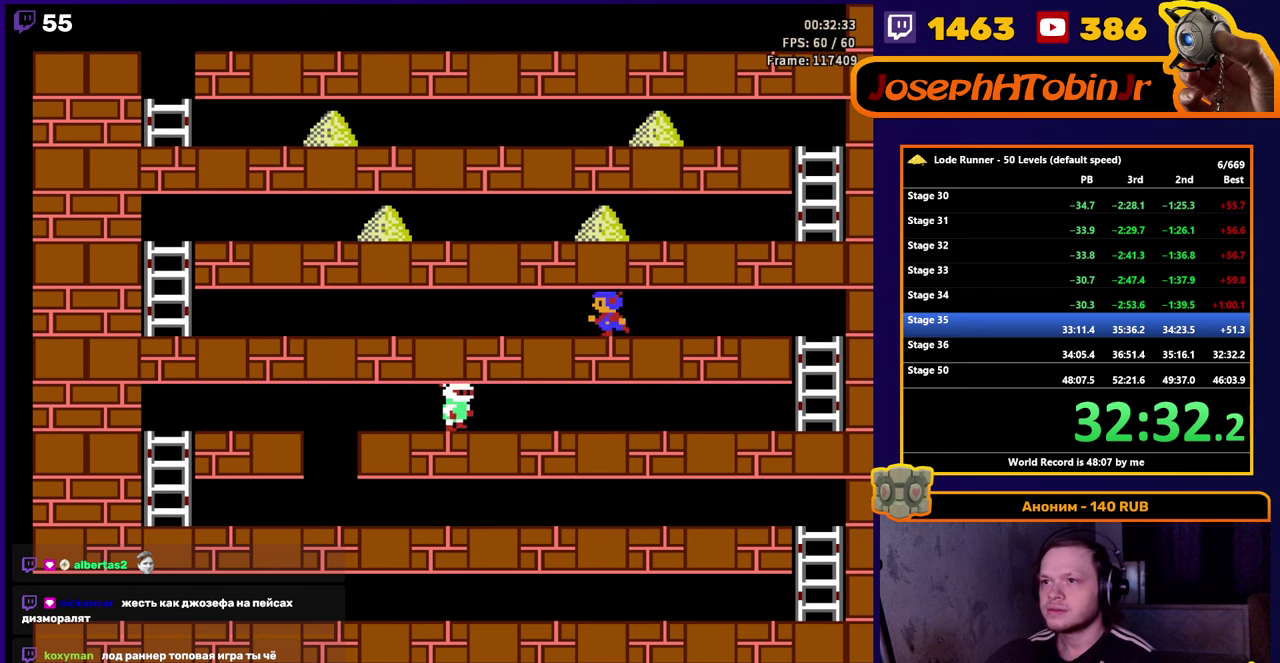
{"buttons": ["DPAD_LEFT"], "events": []}
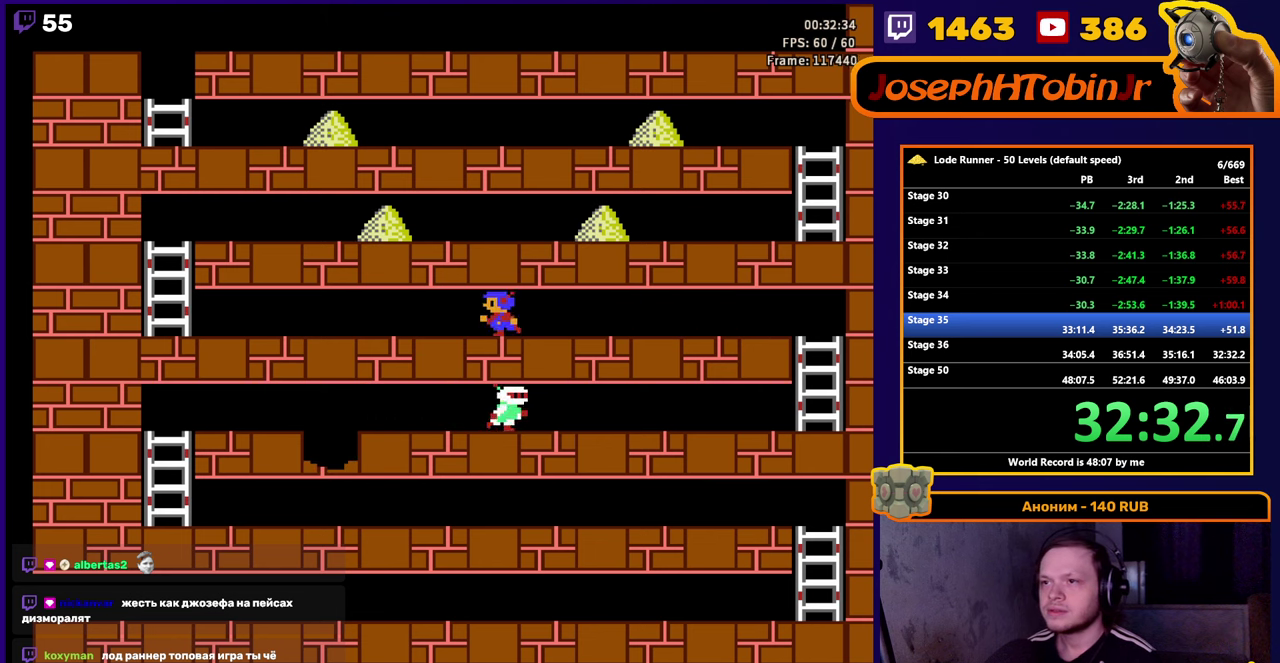
{"buttons": ["DPAD_LEFT"], "events": []}
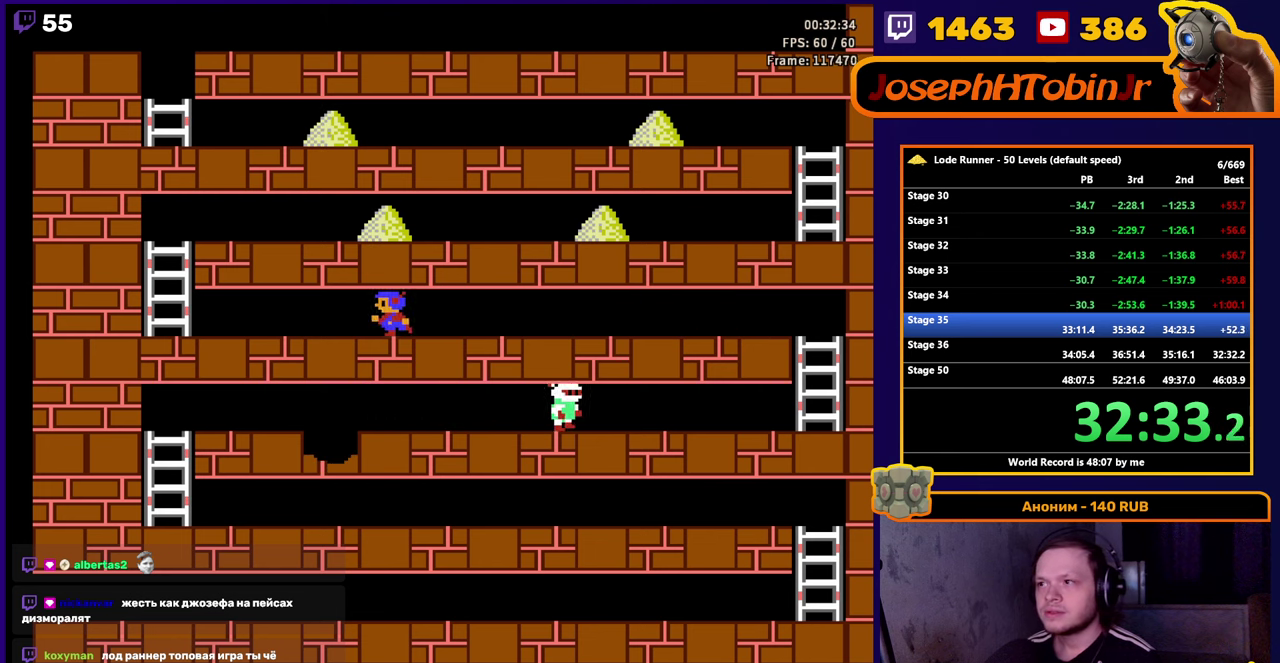
{"buttons": ["DPAD_LEFT"], "events": []}
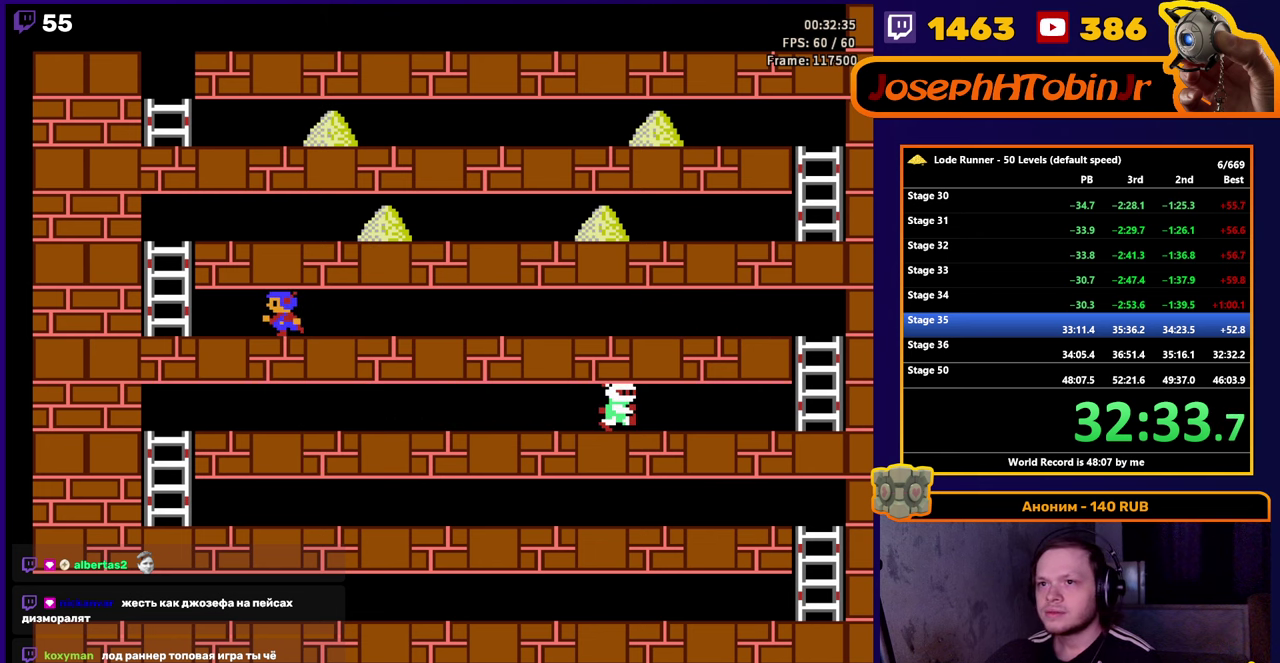
{"buttons": ["DPAD_UP"], "events": [[400, "DPAD_UP", "down"], [433, "DPAD_LEFT", "up"]]}
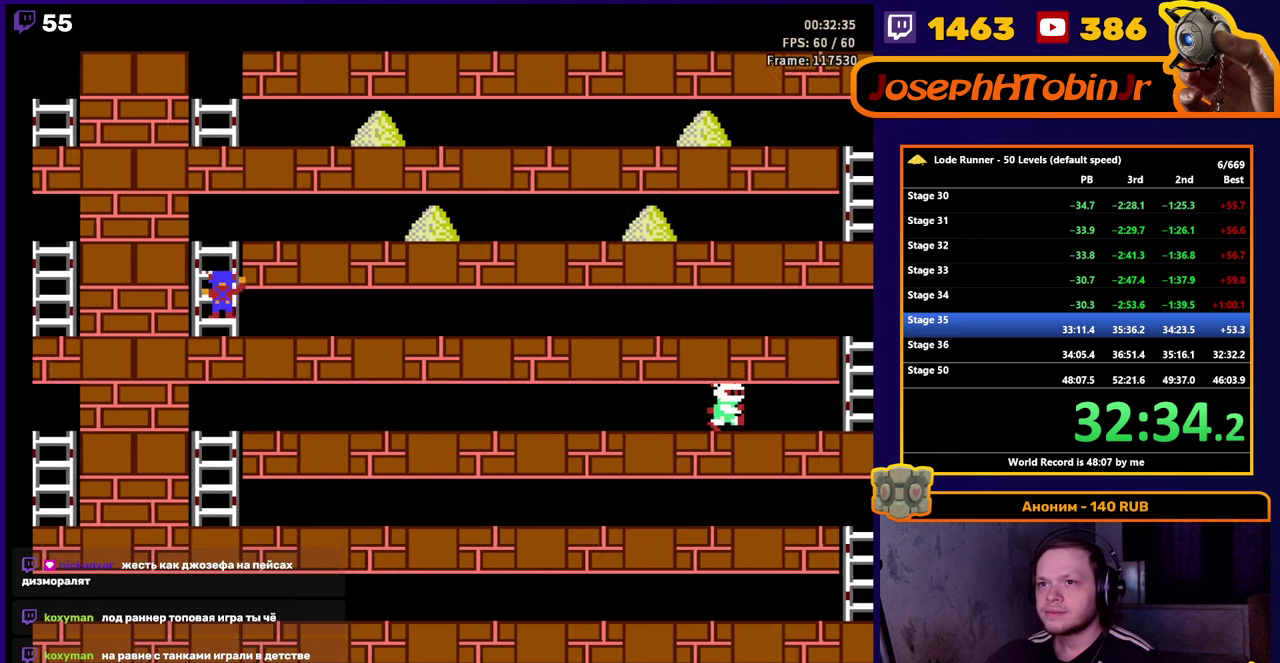
{"buttons": ["DPAD_RIGHT"], "events": [[233, "DPAD_RIGHT", "down"], [283, "DPAD_UP", "up"]]}
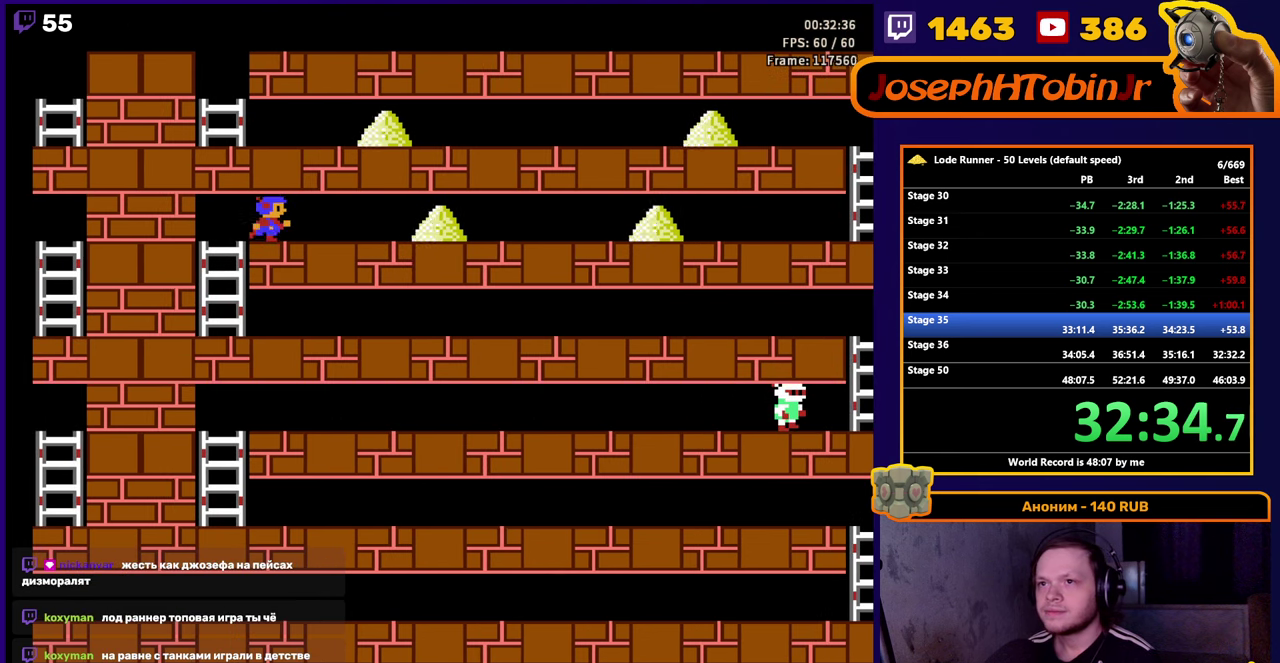
{"buttons": ["DPAD_RIGHT"], "events": []}
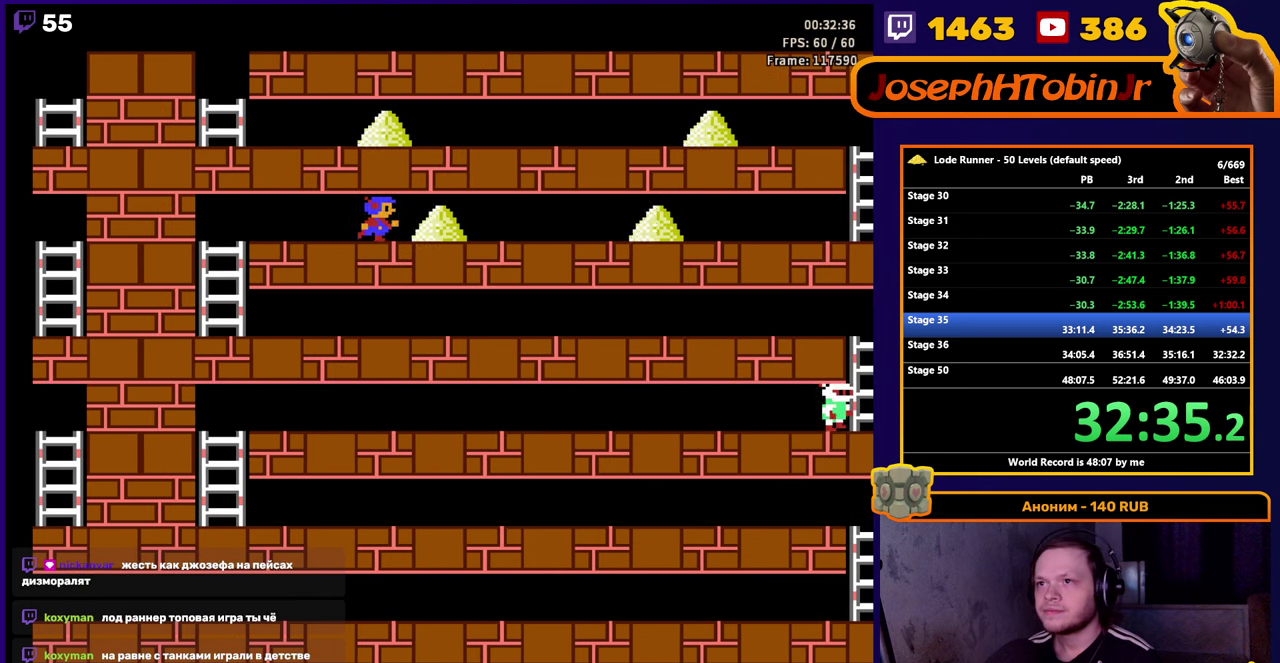
{"buttons": ["DPAD_RIGHT"], "events": []}
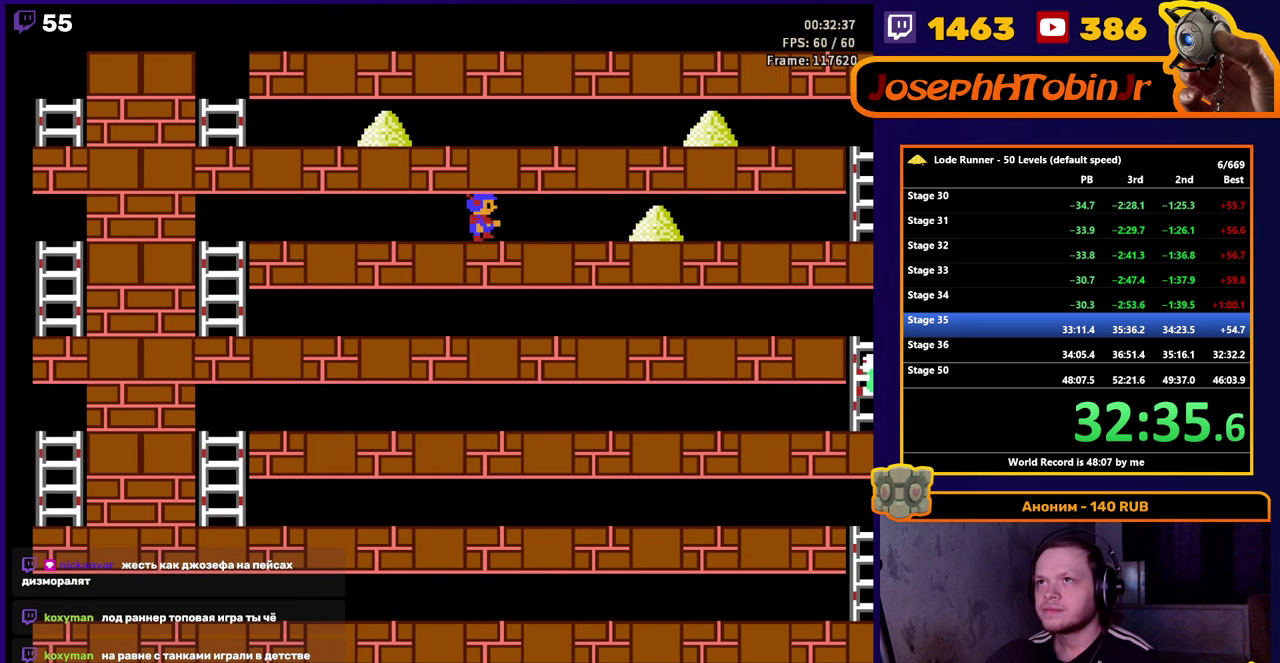
{"buttons": ["DPAD_RIGHT"], "events": []}
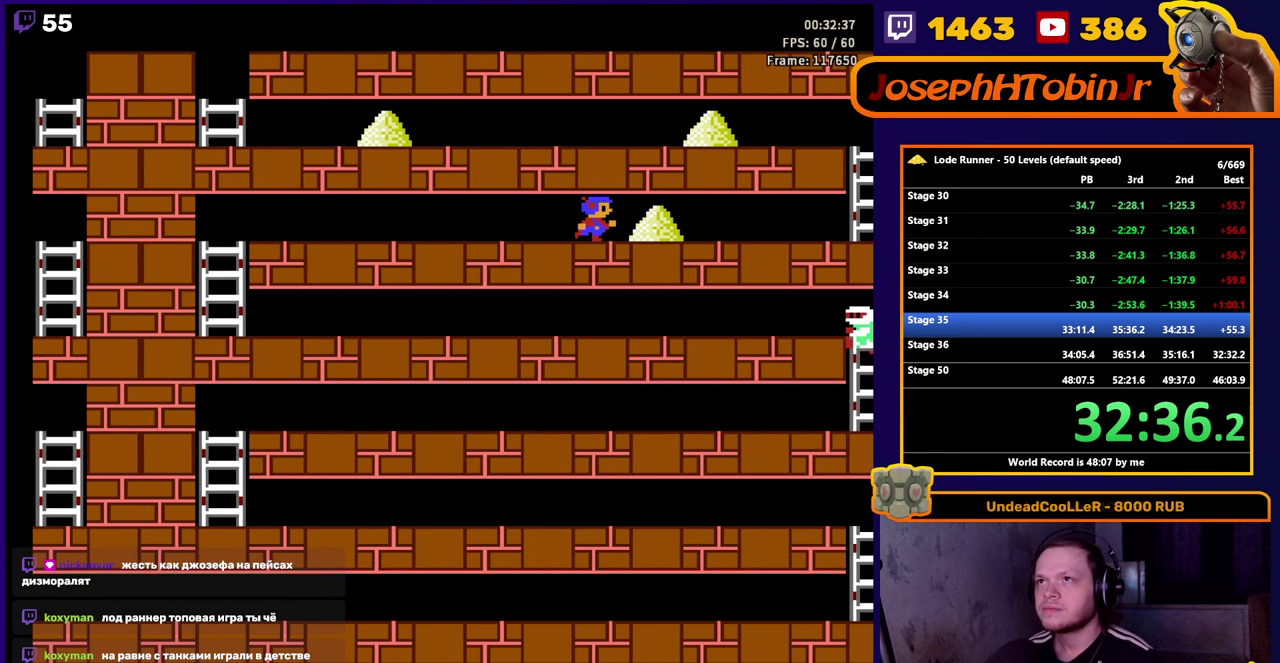
{"buttons": ["DPAD_RIGHT"], "events": []}
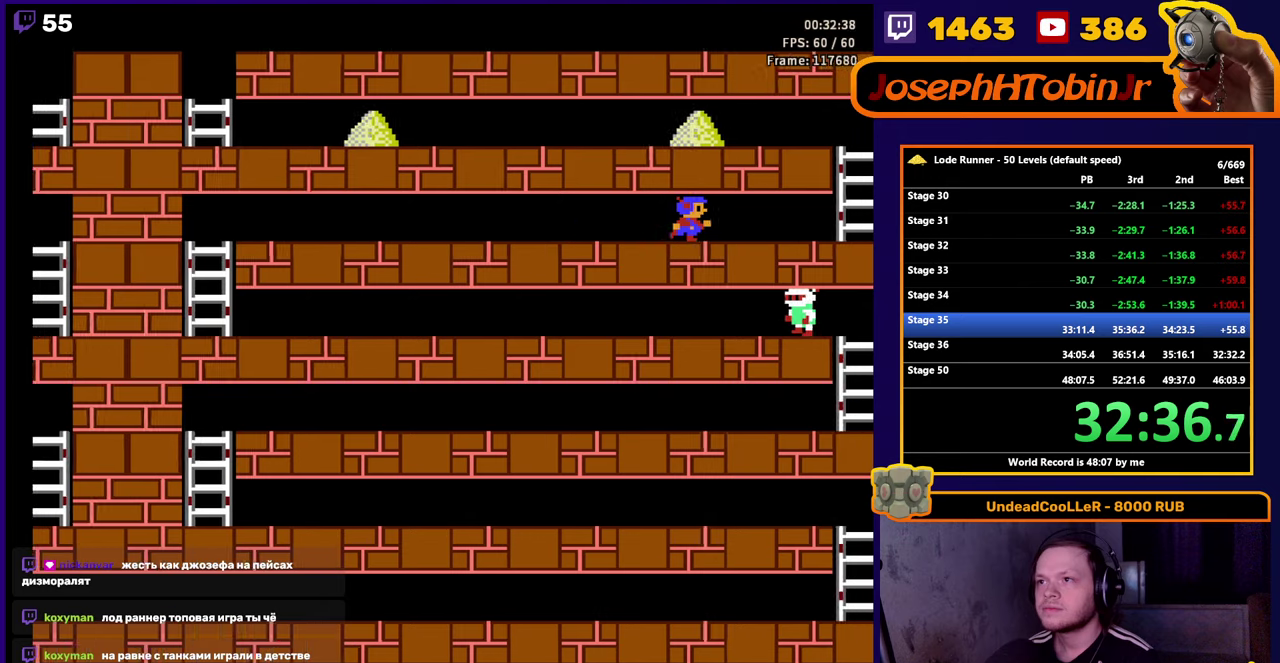
{"buttons": ["DPAD_RIGHT"], "events": []}
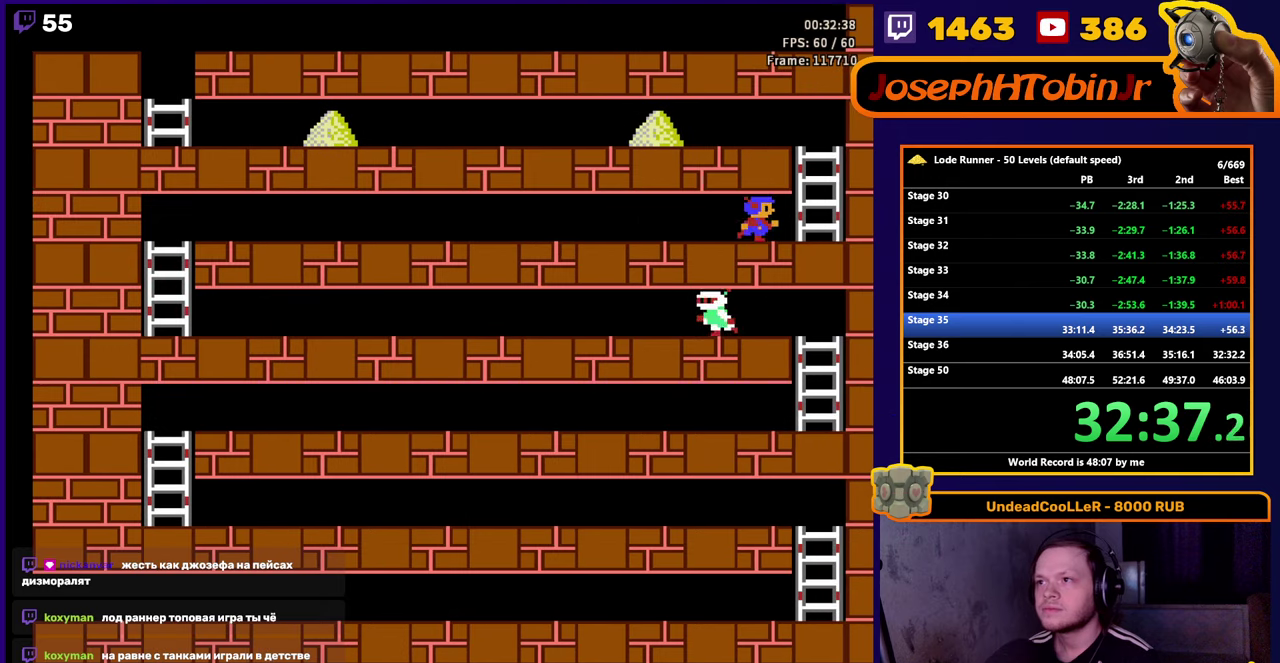
{"buttons": ["DPAD_UP"], "events": [[200, "DPAD_UP", "down"], [234, "DPAD_RIGHT", "up"]]}
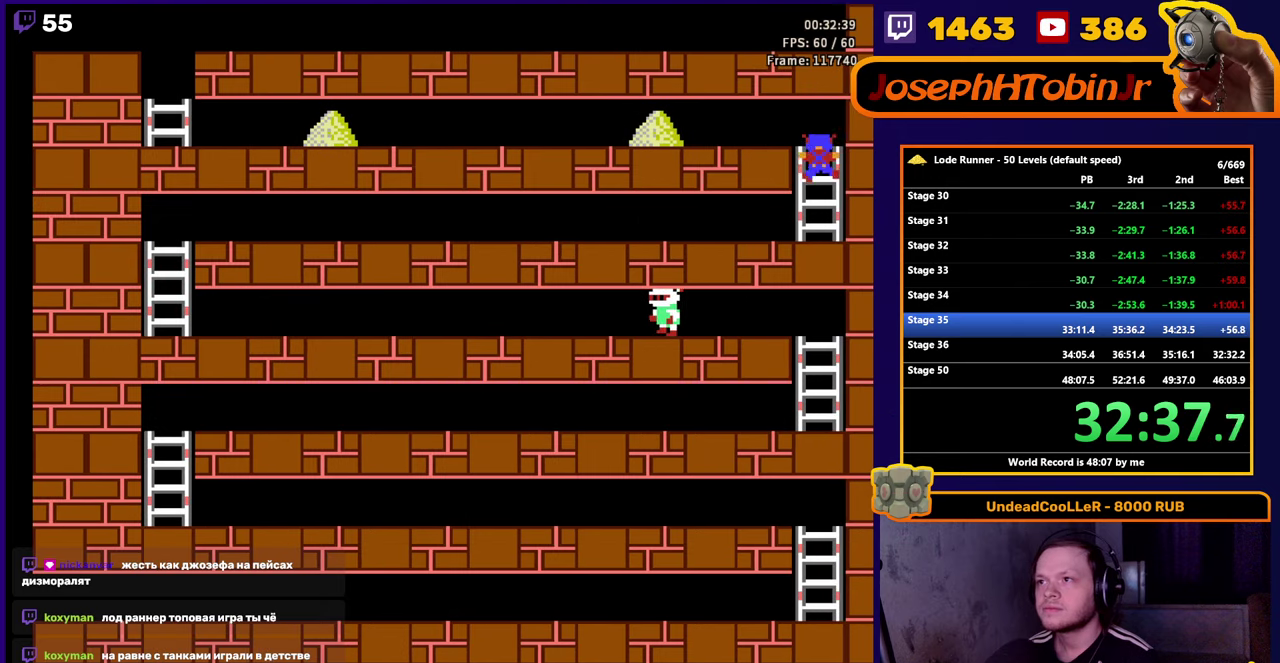
{"buttons": ["DPAD_LEFT"], "events": [[67, "DPAD_LEFT", "down"], [67, "DPAD_UP", "up"]]}
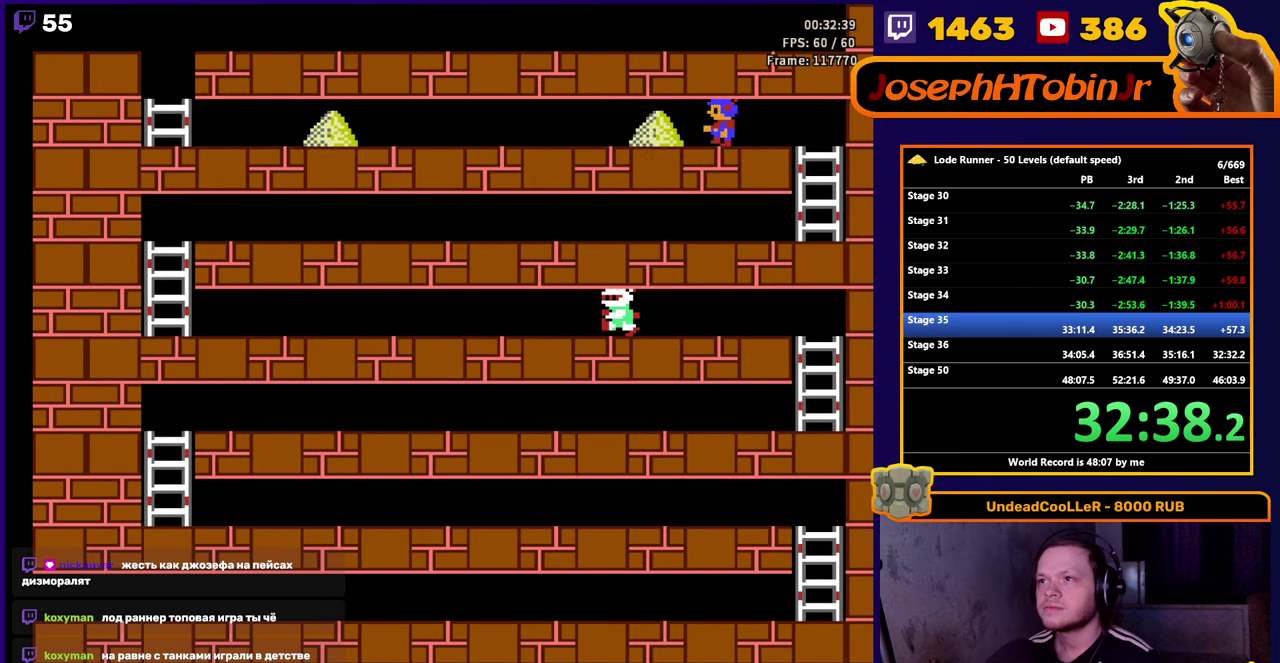
{"buttons": ["DPAD_LEFT"], "events": []}
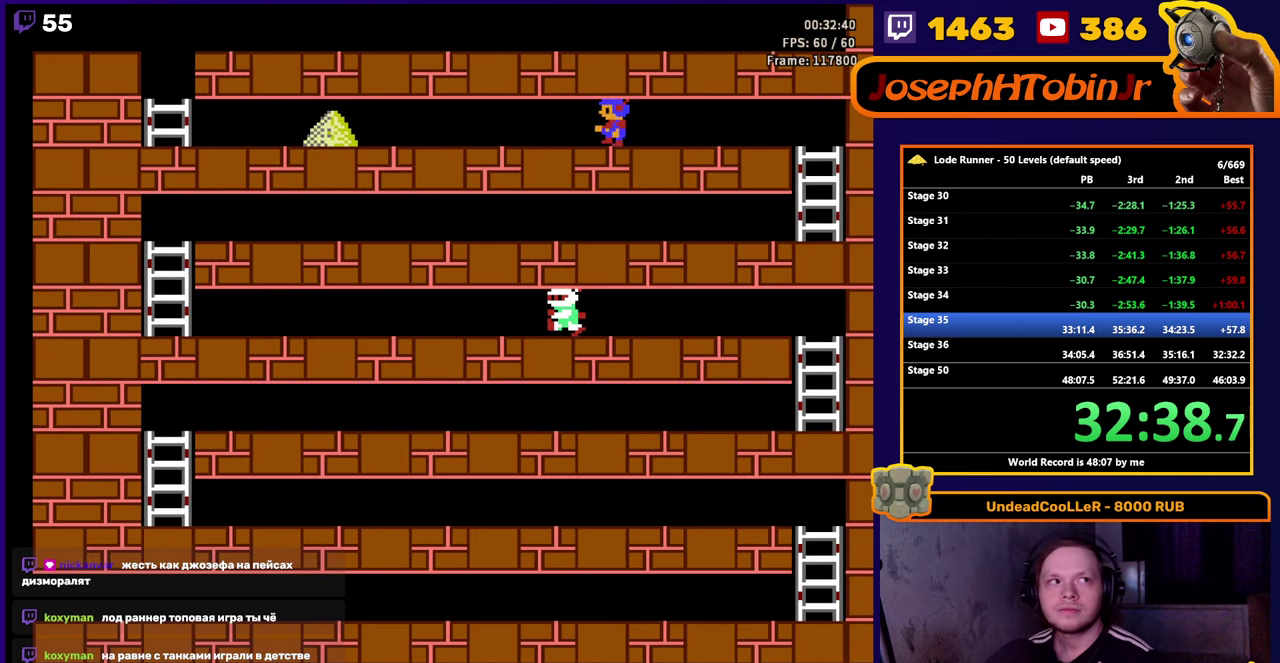
{"buttons": ["DPAD_LEFT"], "events": []}
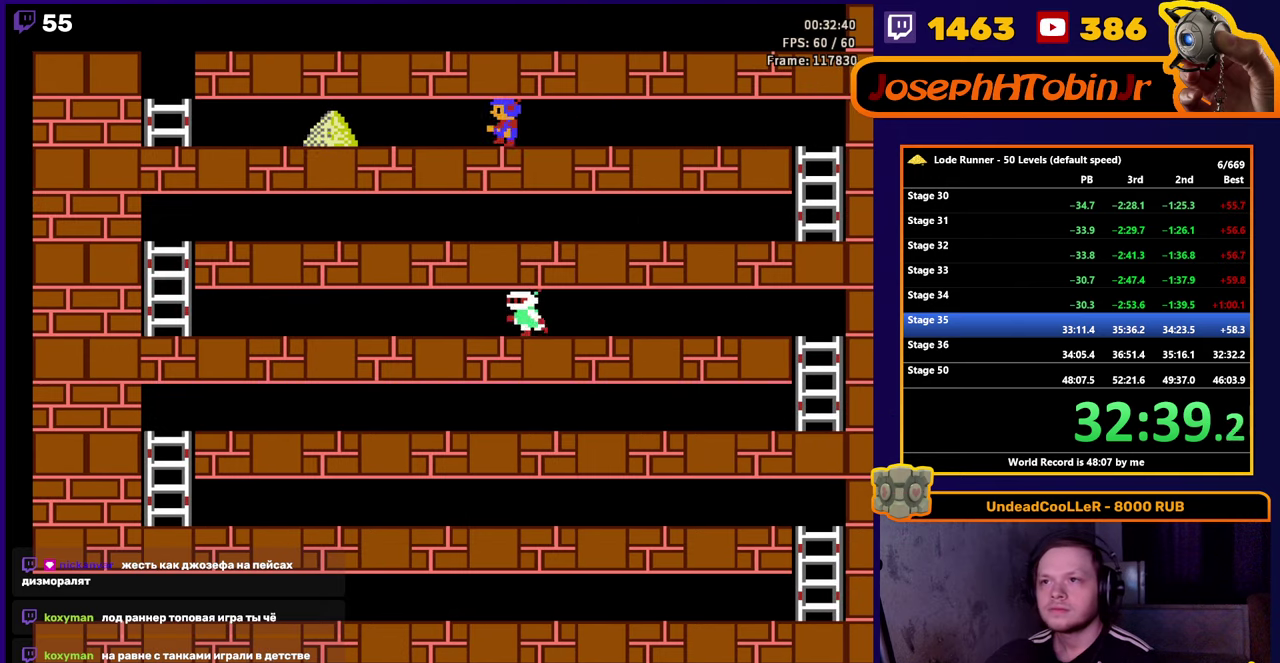
{"buttons": ["DPAD_LEFT"], "events": []}
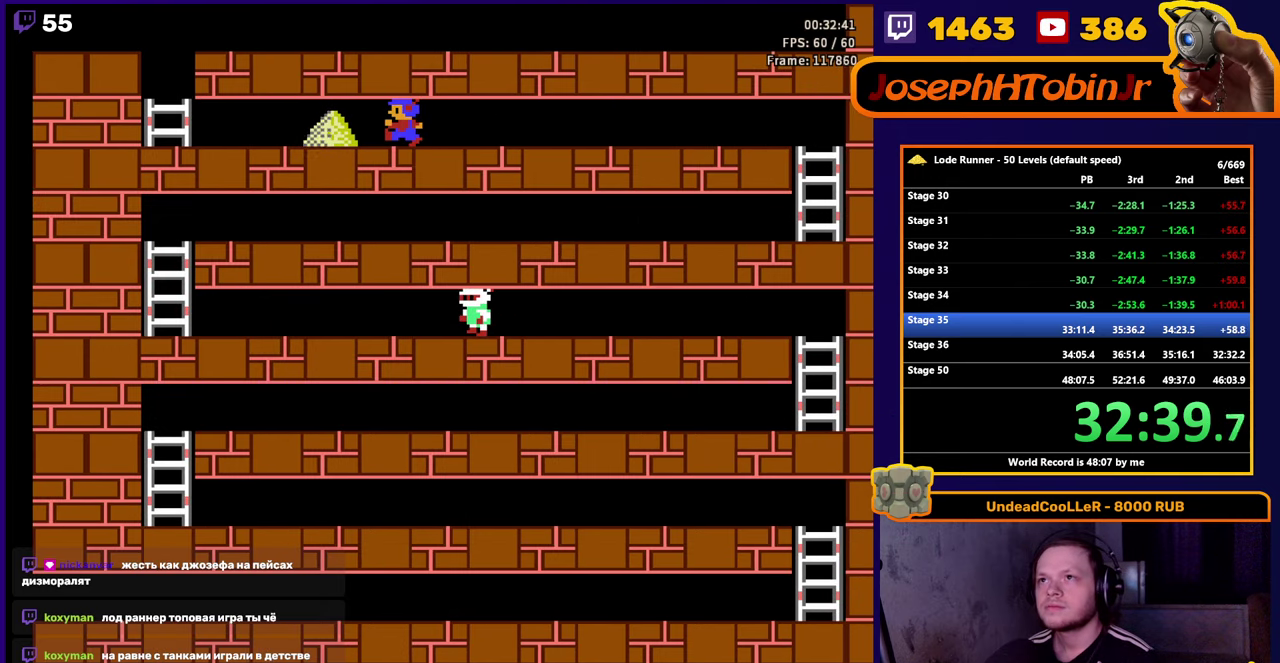
{"buttons": ["DPAD_LEFT"], "events": []}
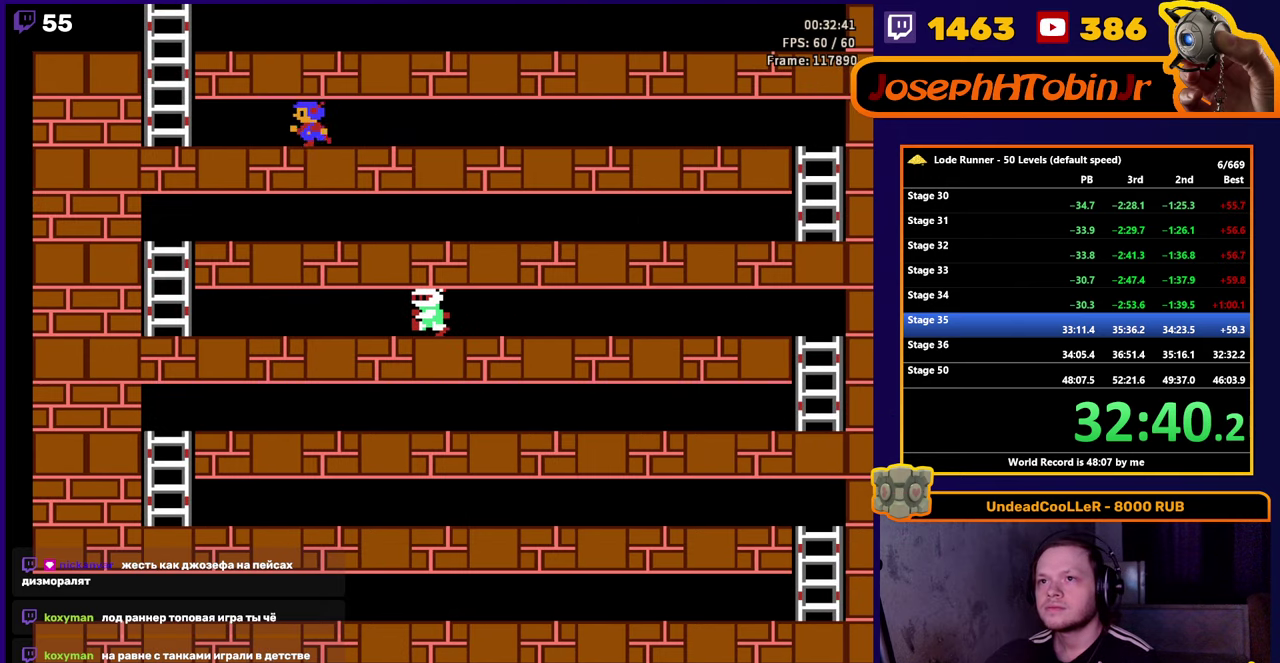
{"buttons": ["DPAD_UP", "DPAD_LEFT"], "events": [[484, "DPAD_UP", "down"]]}
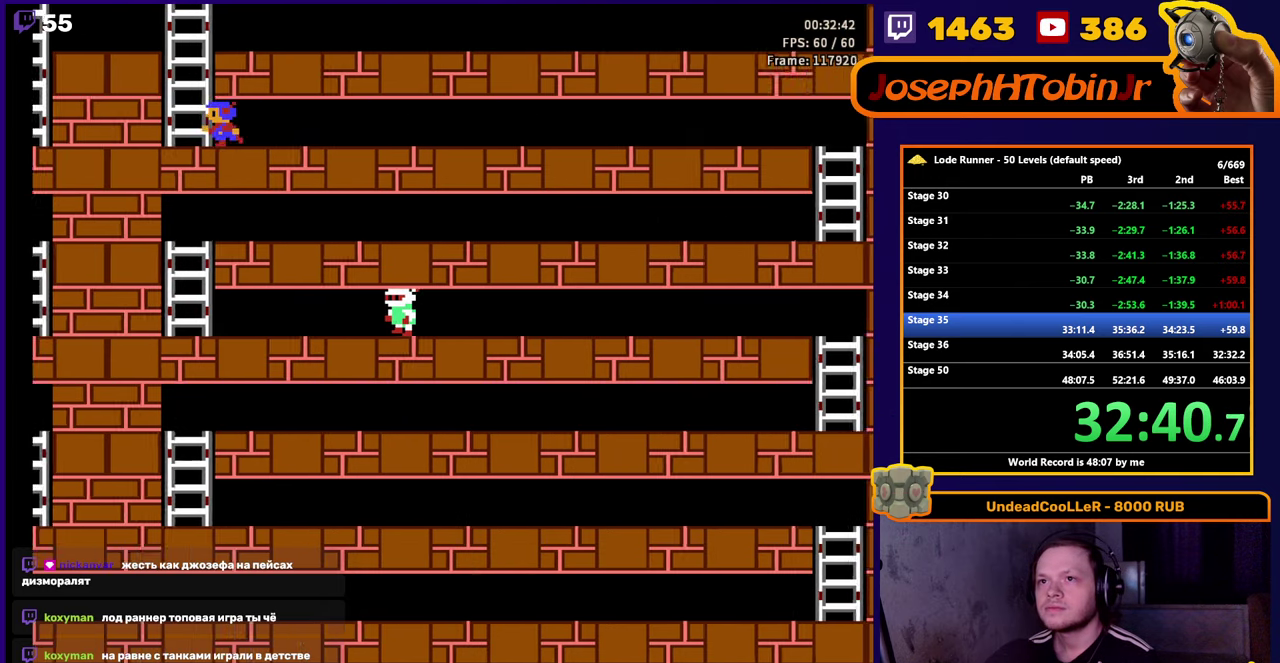
{"buttons": ["DPAD_UP"], "events": [[50, "DPAD_LEFT", "up"]]}
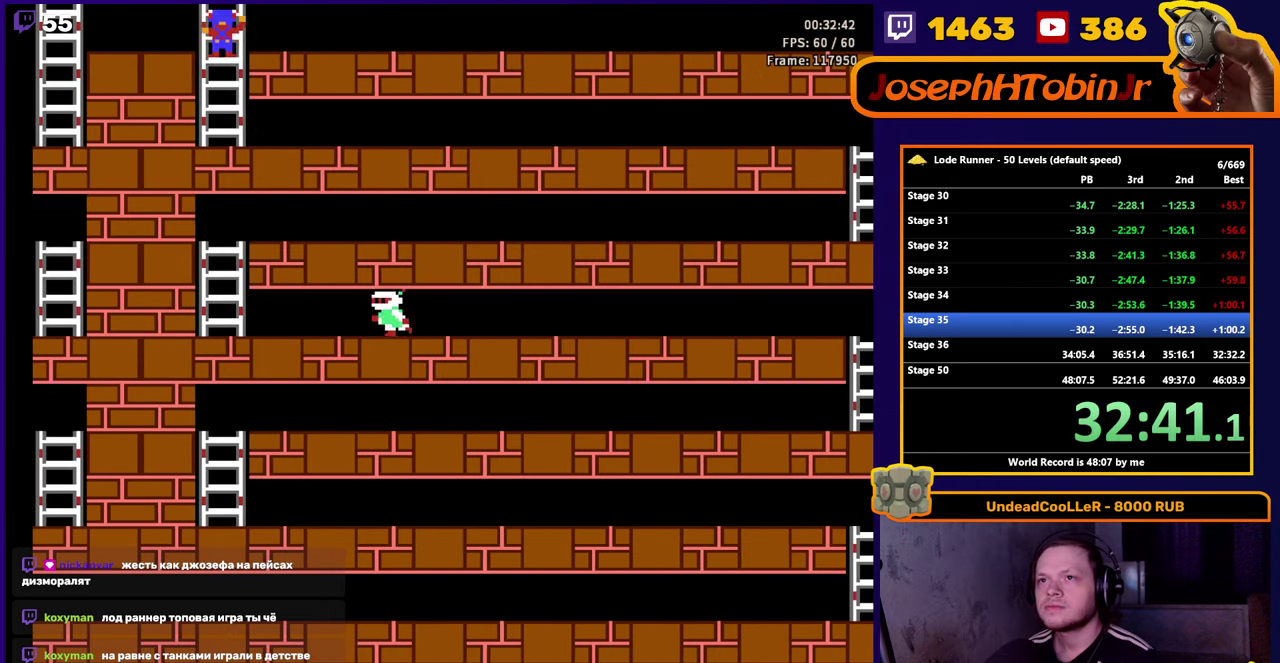
{"buttons": [], "events": [[50, "DPAD_UP", "up"], [284, "SELECT", "down"], [433, "SELECT", "up"]]}